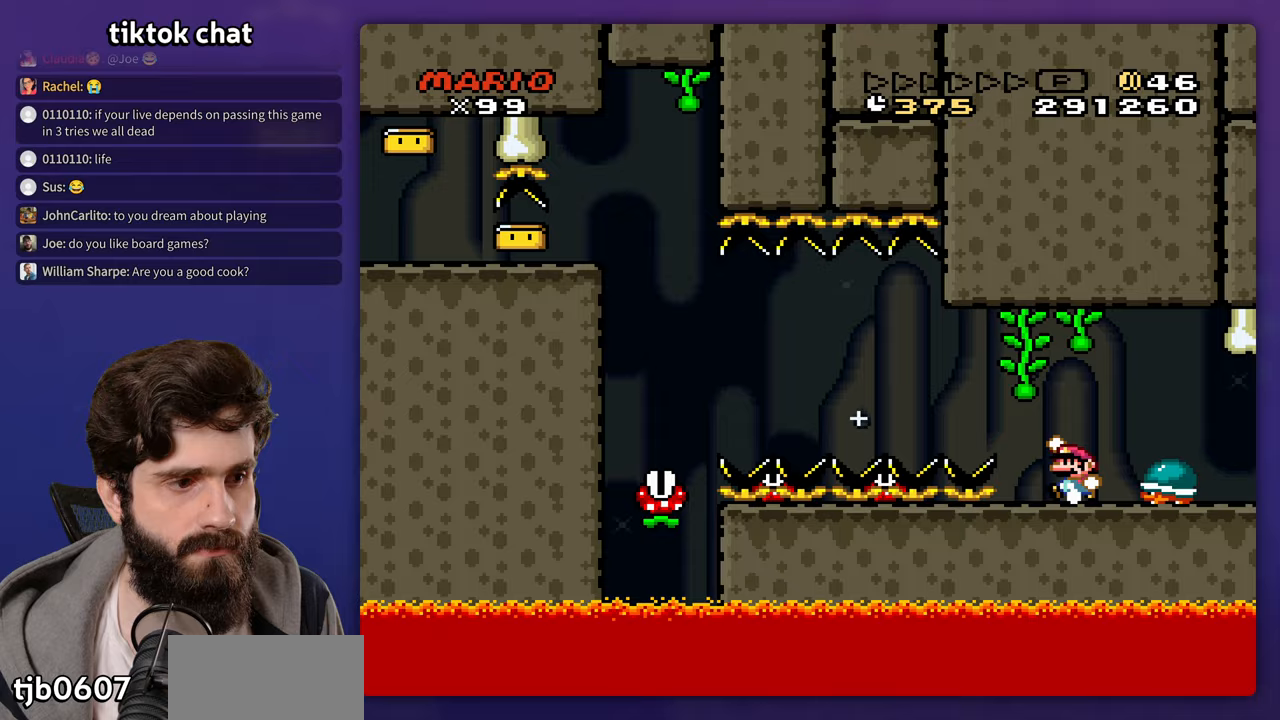
Gameplay with a controller (Nintendo layout); each line is a JSON object with the inputs held at the frame after it (dt_ms = milliseconds from this image to that frame). "events" lists button and stick changes between this image and that frame as [ms after this image, input, new state], when the widget could be followed in between. Not read: A B DPAD_RIGHT L3 R3 X Y.
{"dt_ms": 500, "buttons": ["DPAD_LEFT"]}
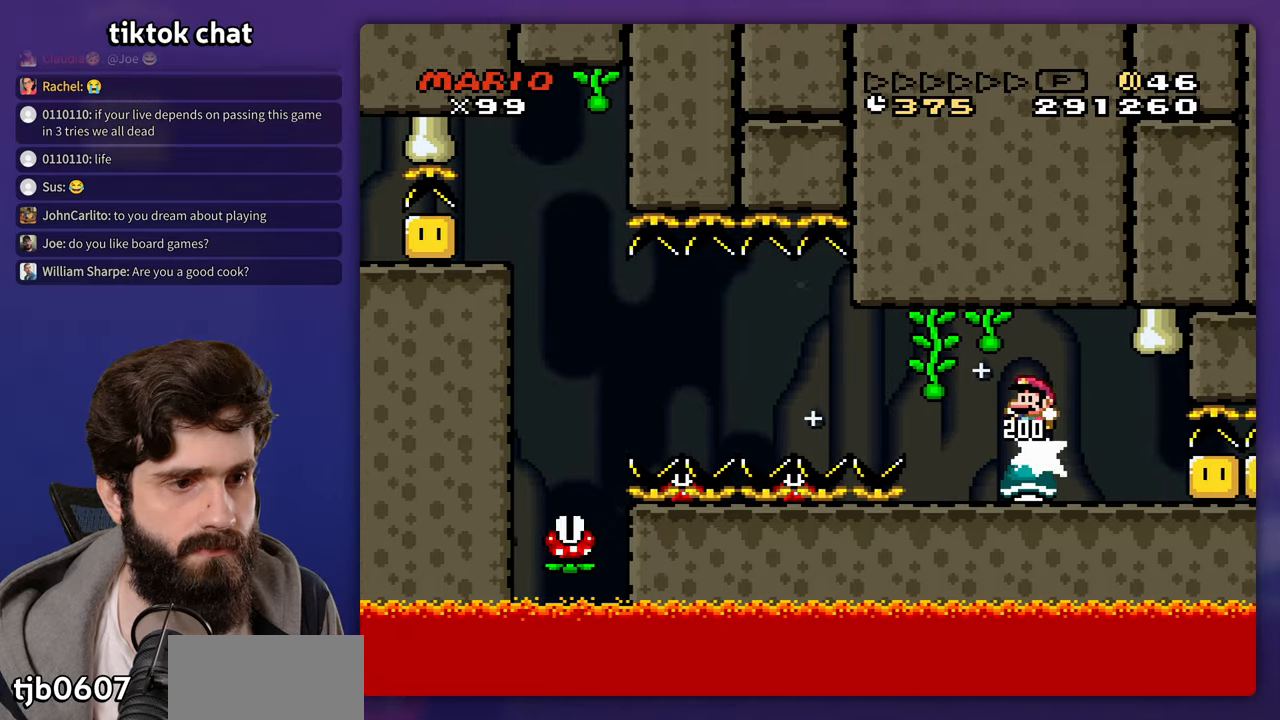
{"dt_ms": 500, "buttons": [], "events": [[50, "DPAD_LEFT", "up"]]}
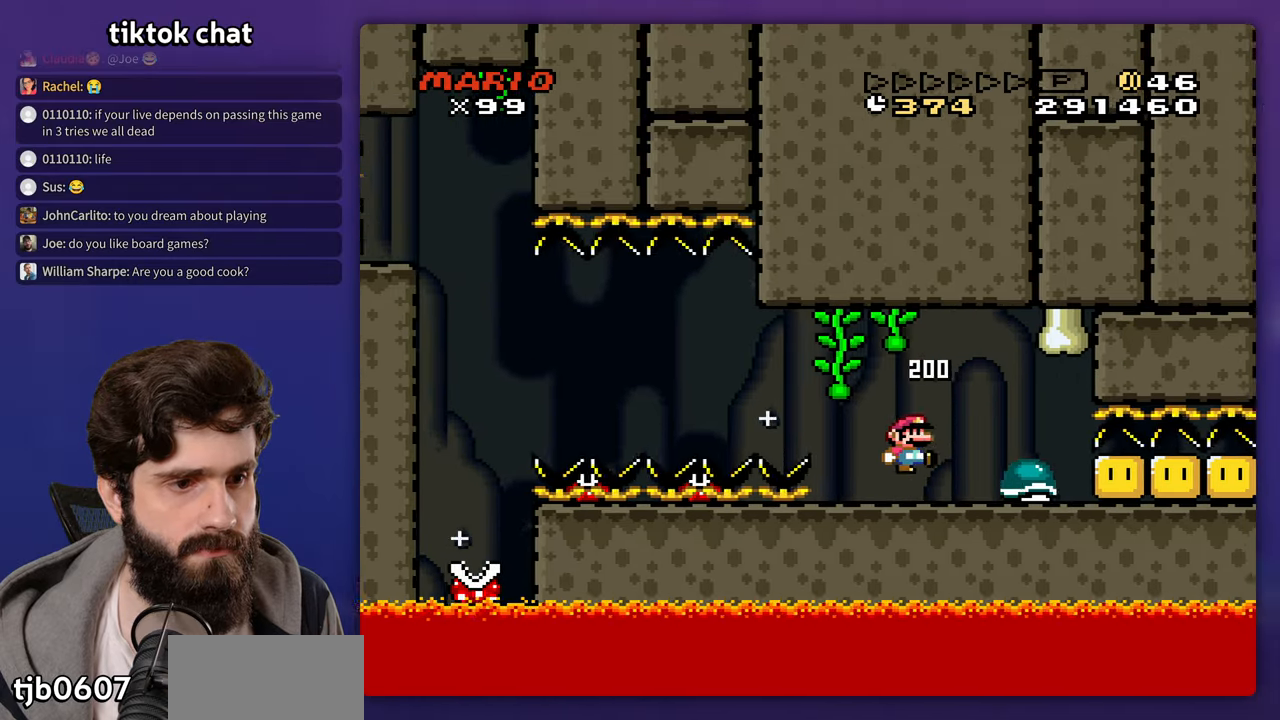
{"dt_ms": 500, "buttons": [], "events": [[100, "DPAD_LEFT", "down"], [300, "DPAD_LEFT", "up"]]}
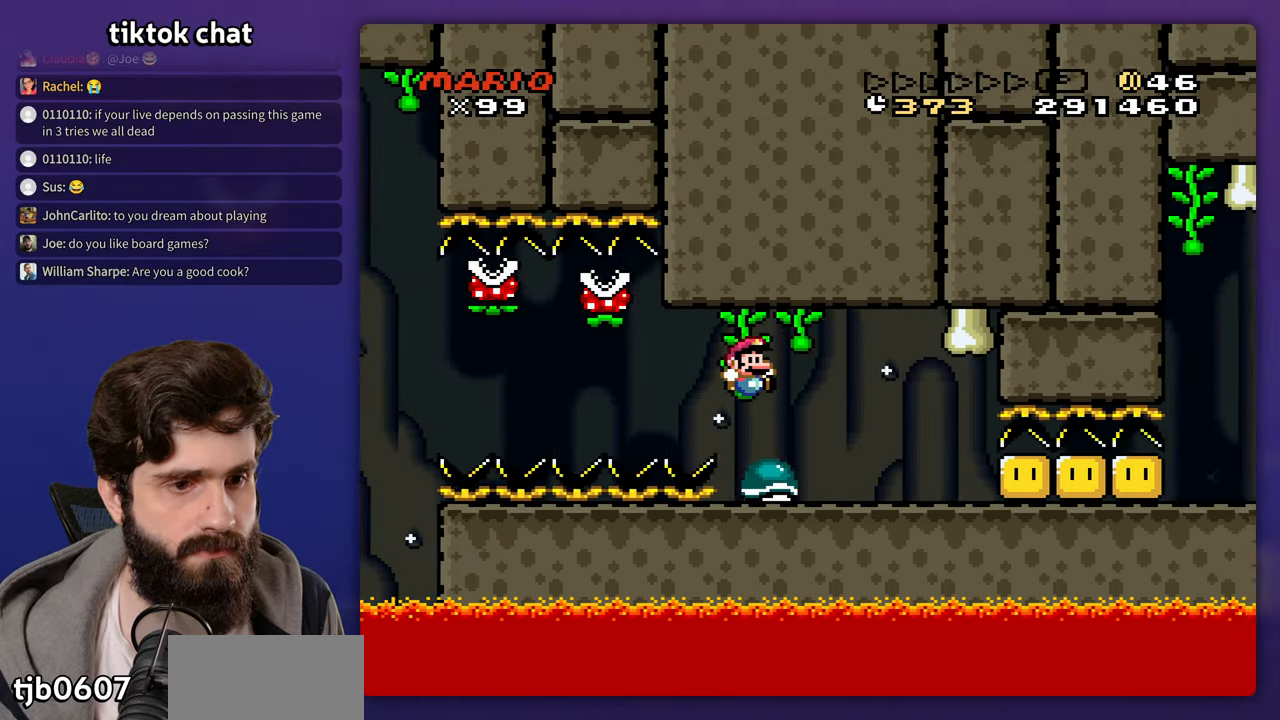
{"dt_ms": 500, "buttons": [], "events": []}
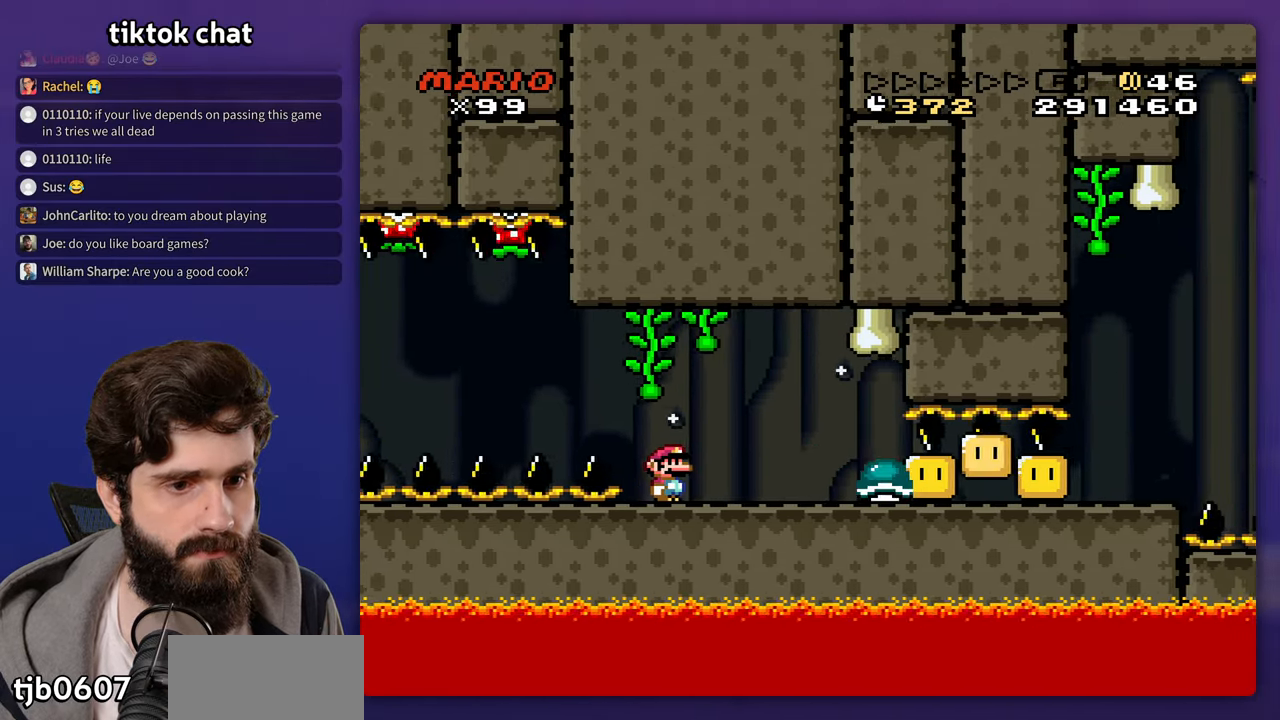
{"dt_ms": 500, "buttons": [], "events": []}
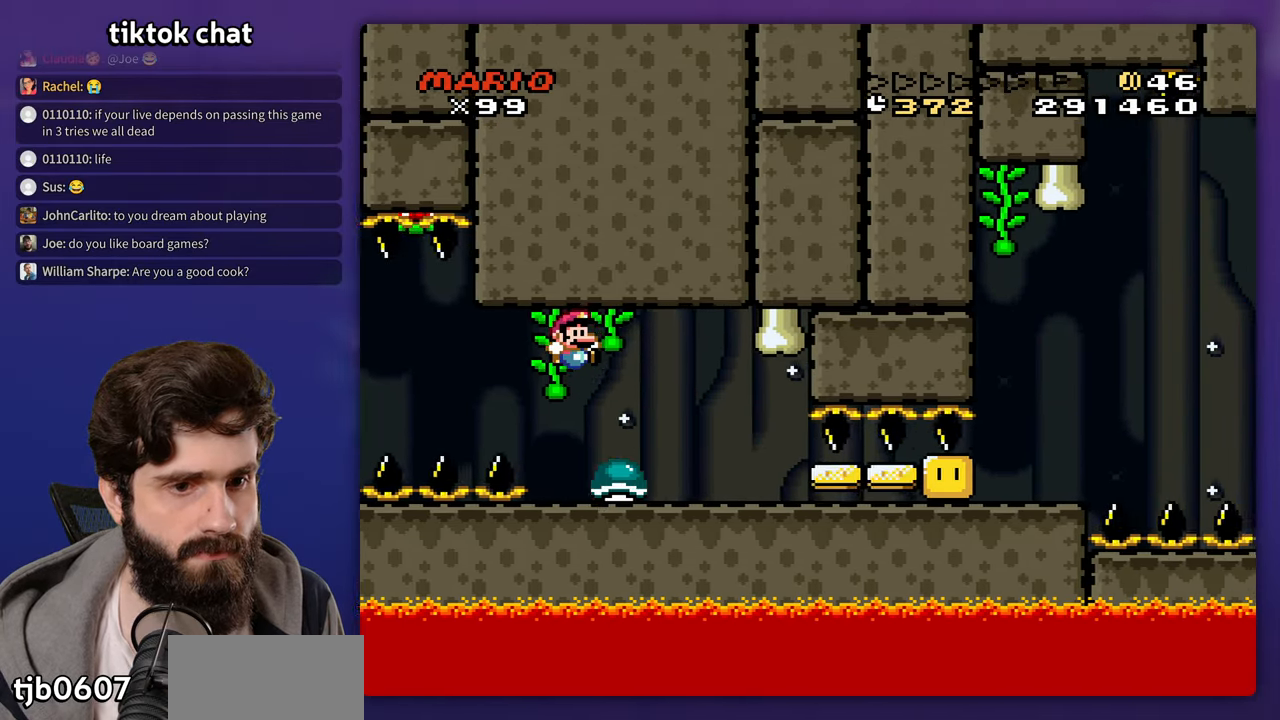
{"dt_ms": 500, "buttons": [], "events": []}
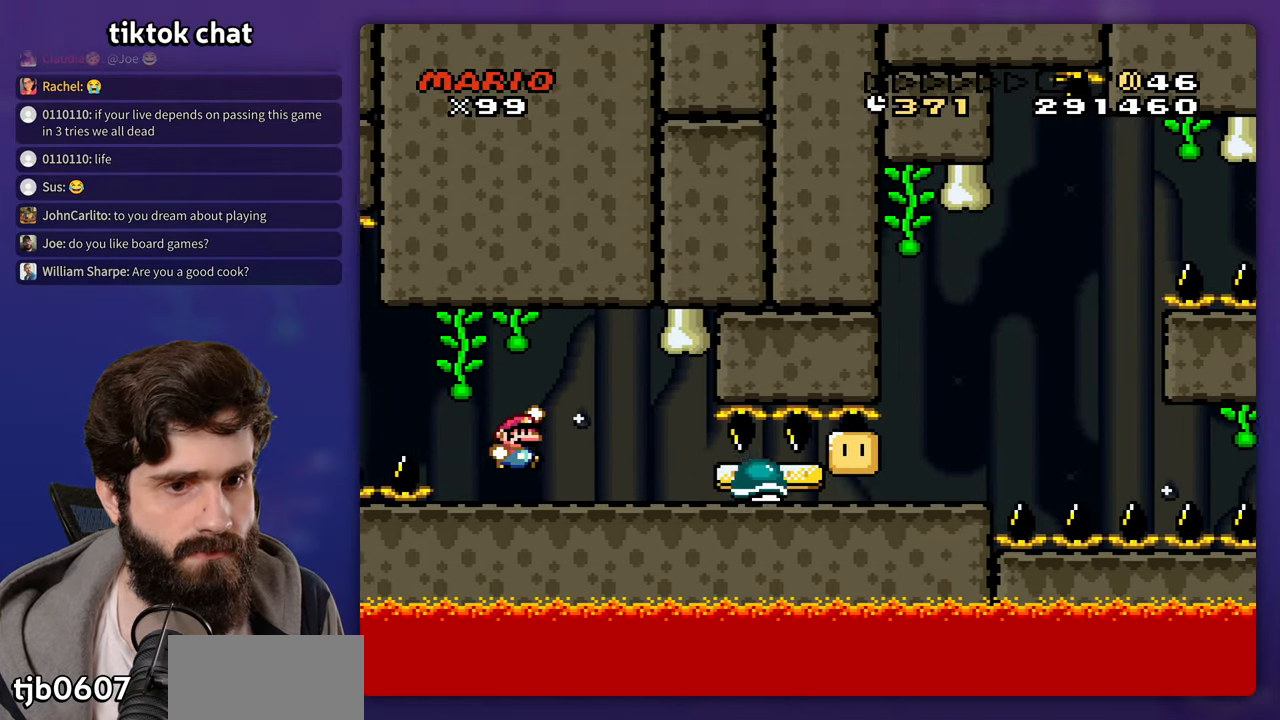
{"dt_ms": 500, "buttons": [], "events": []}
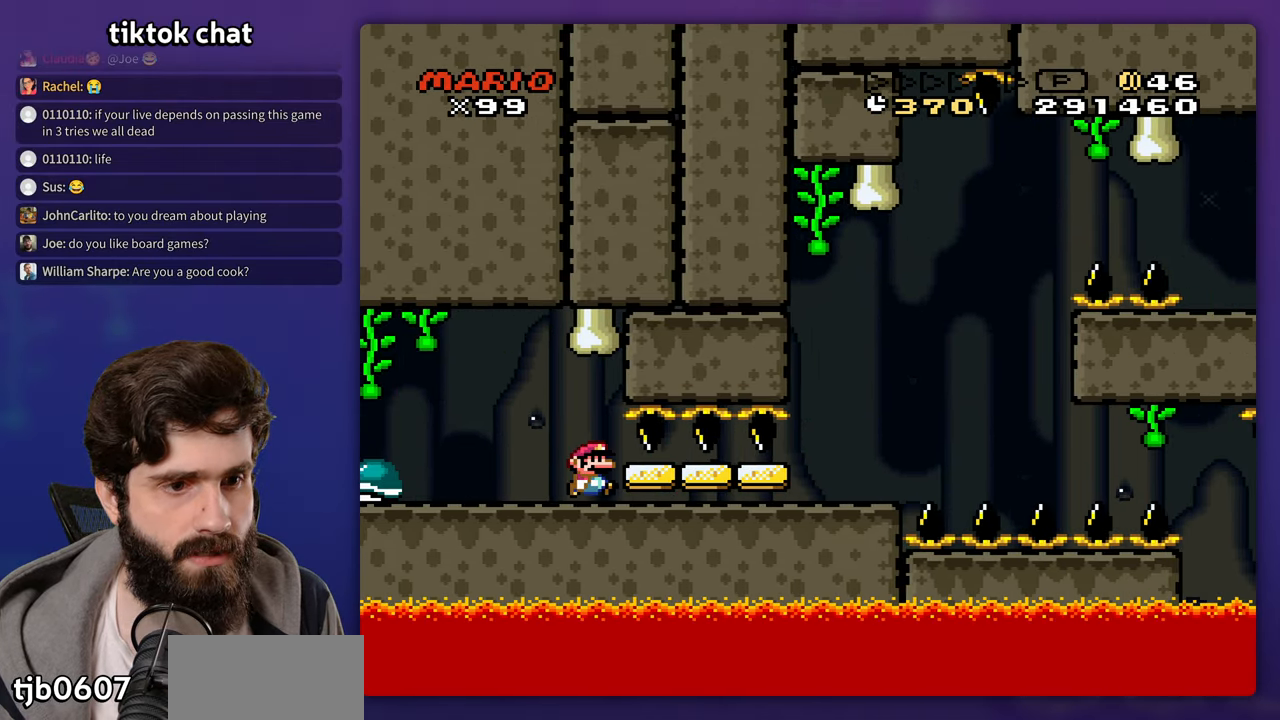
{"dt_ms": 500, "buttons": [], "events": []}
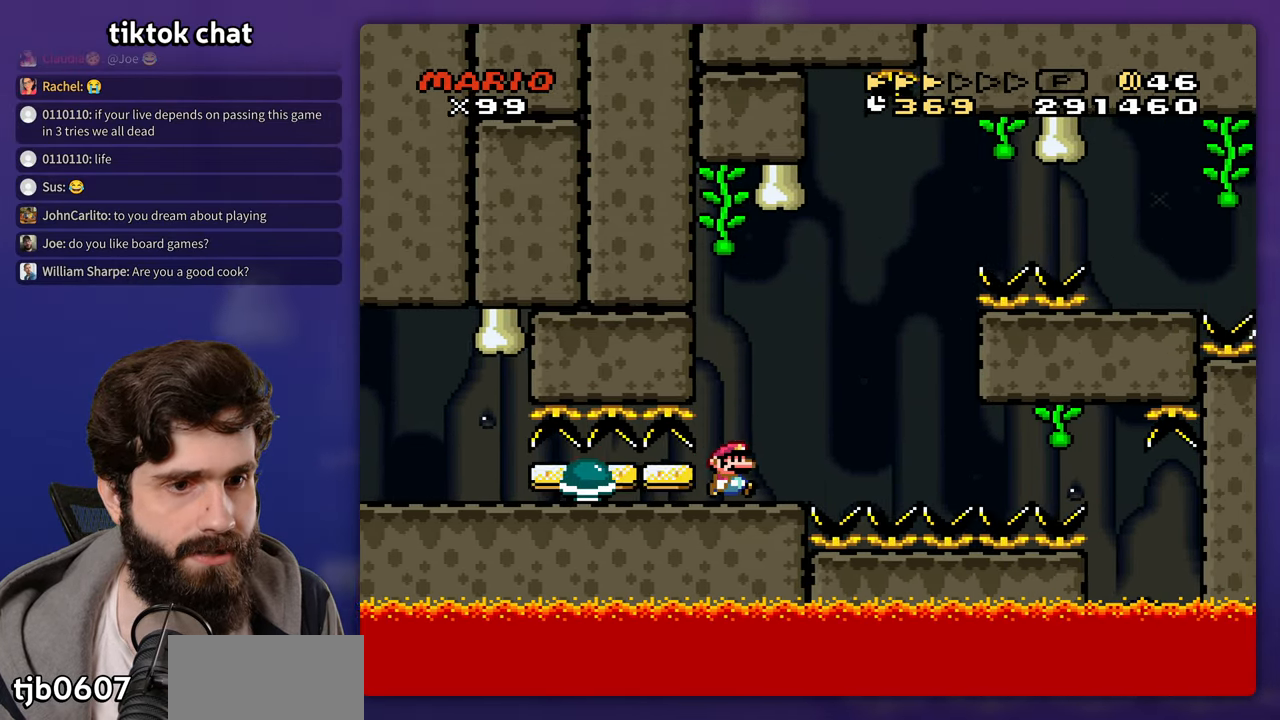
{"dt_ms": 500, "buttons": [], "events": [[300, "DPAD_LEFT", "down"], [467, "DPAD_LEFT", "up"]]}
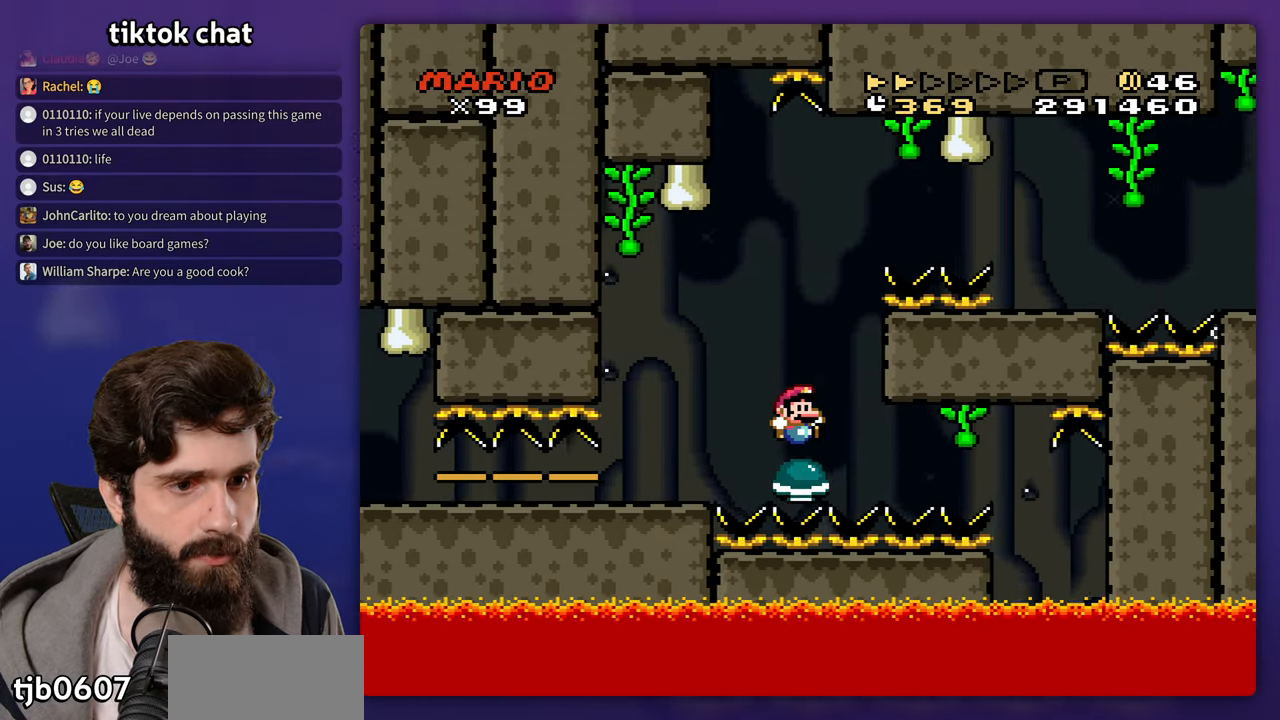
{"dt_ms": 500, "buttons": [], "events": []}
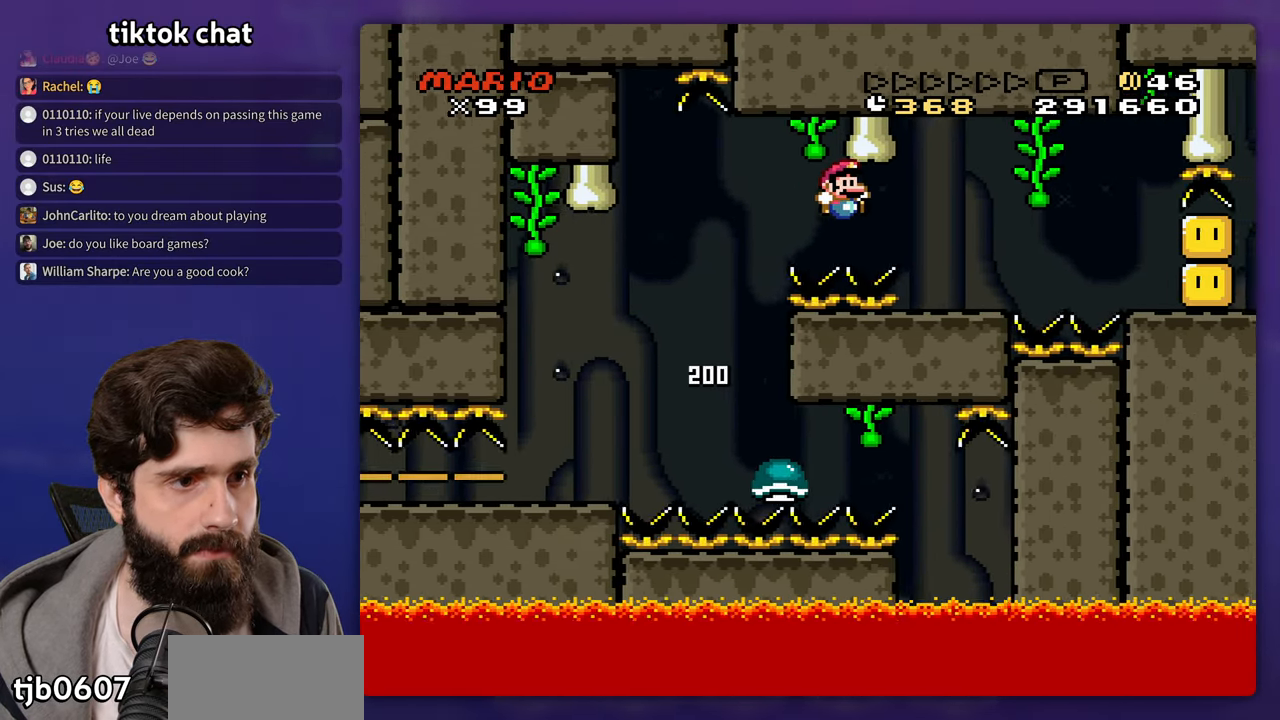
{"dt_ms": 500, "buttons": [], "events": [[200, "DPAD_LEFT", "down"], [367, "DPAD_LEFT", "up"]]}
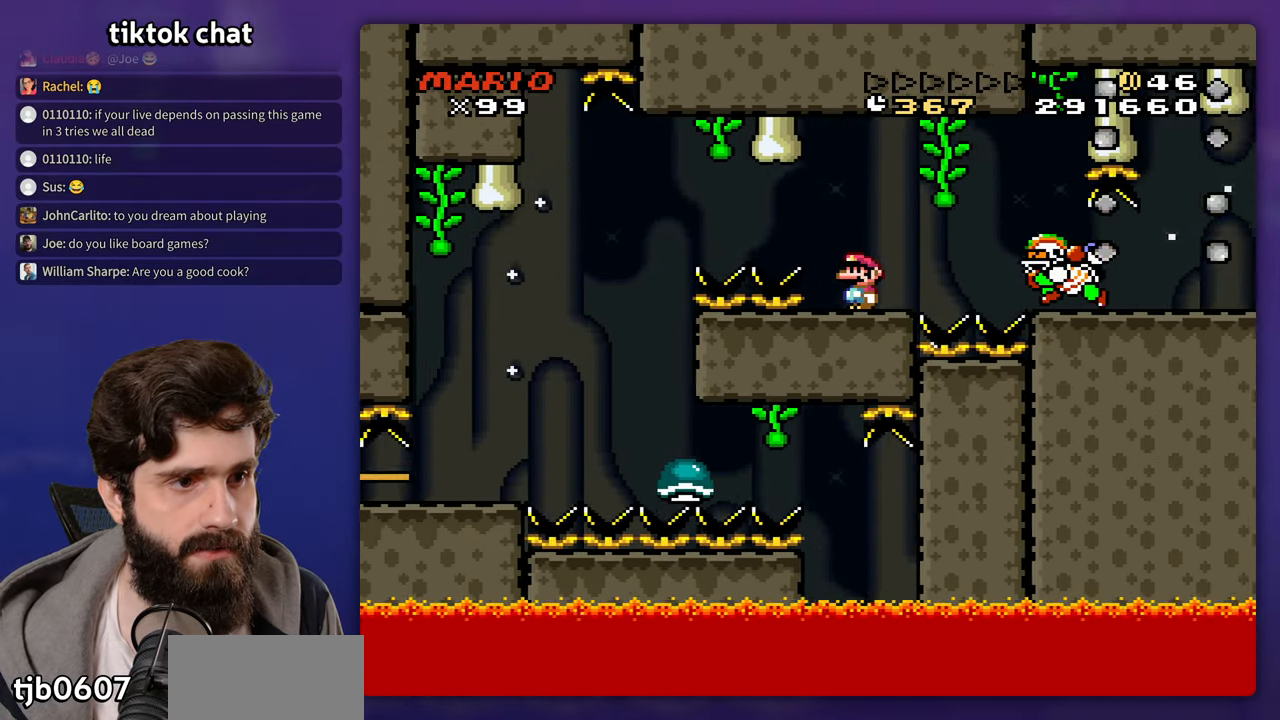
{"dt_ms": 500, "buttons": [], "events": []}
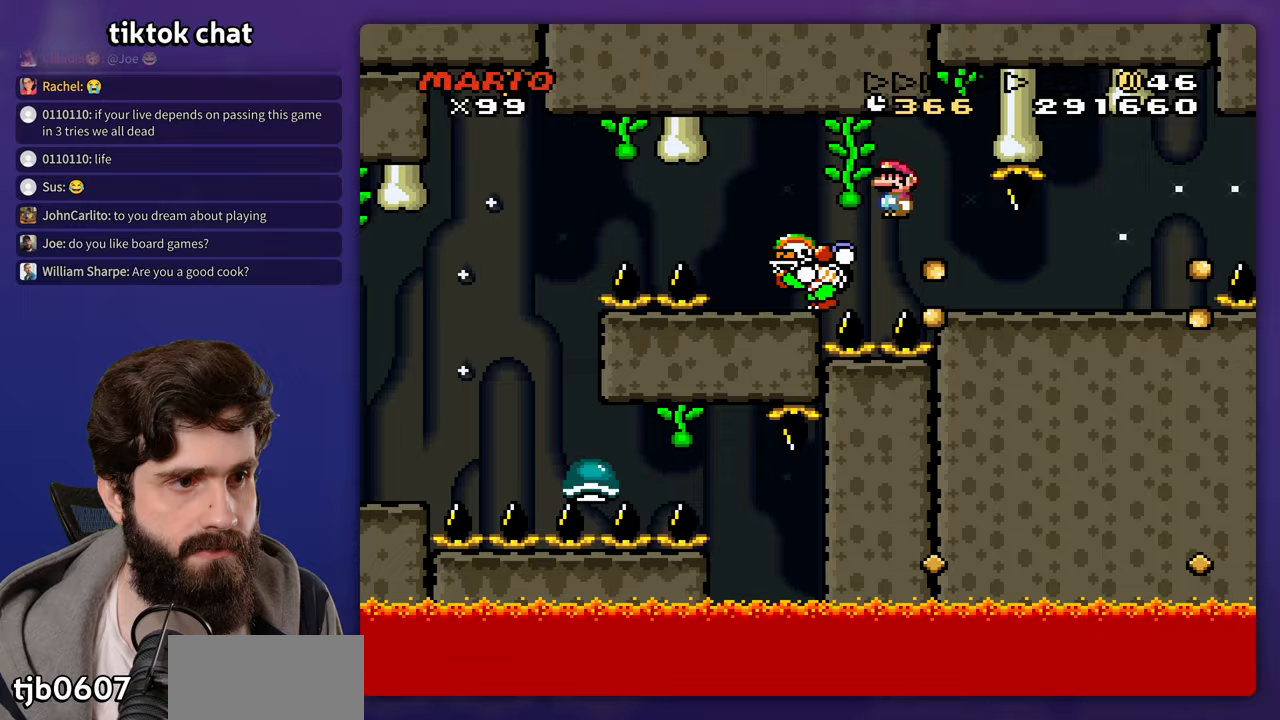
{"dt_ms": 500, "buttons": ["DPAD_LEFT"], "events": [[400, "DPAD_LEFT", "down"]]}
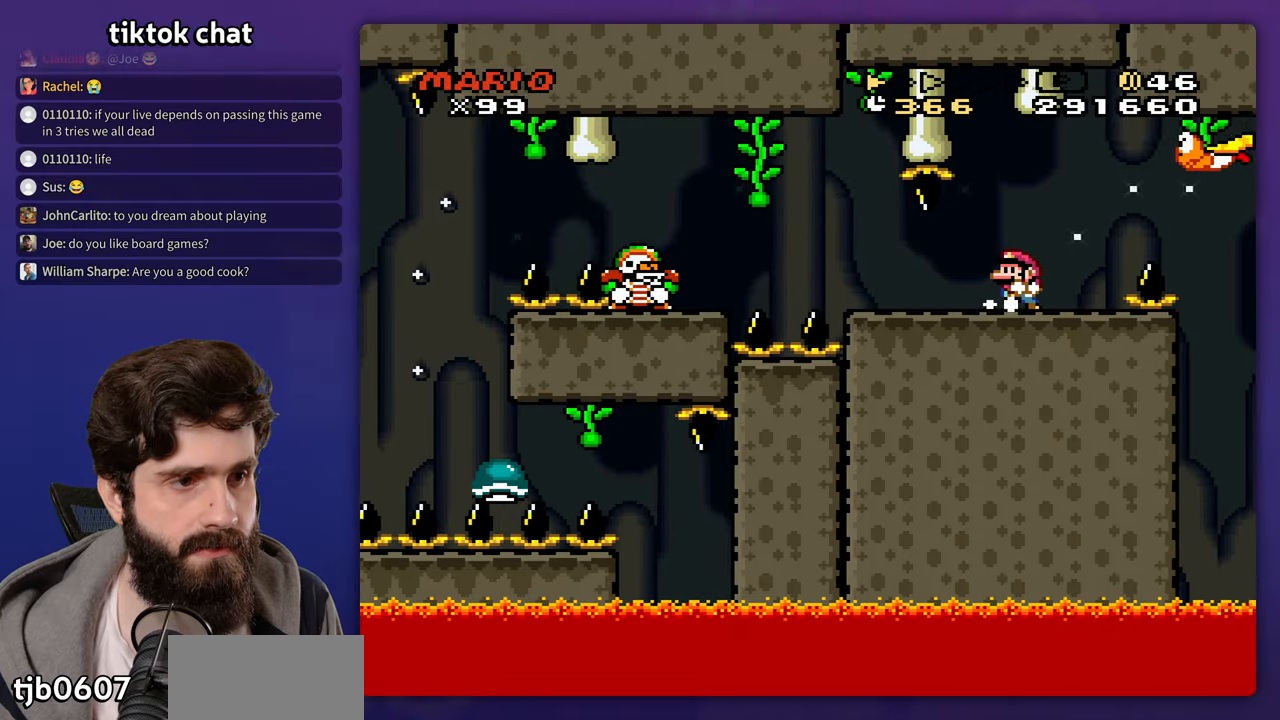
{"dt_ms": 500, "buttons": [], "events": [[83, "DPAD_LEFT", "up"]]}
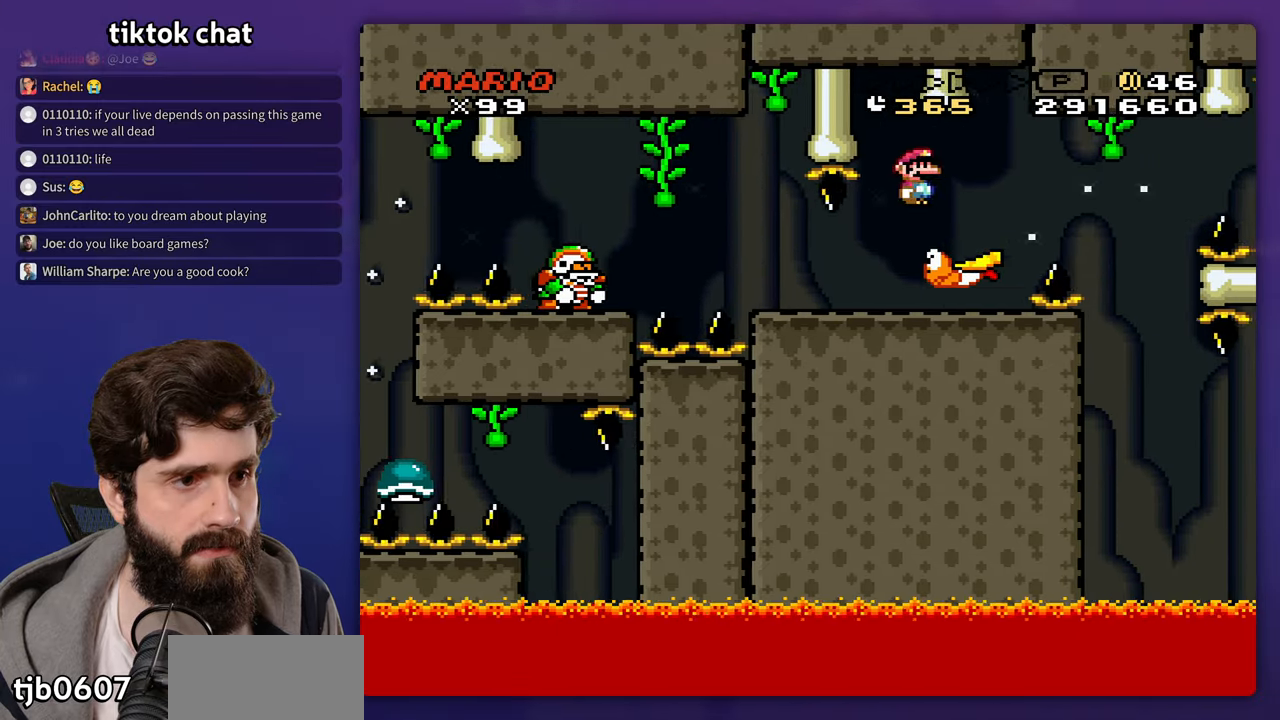
{"dt_ms": 500, "buttons": [], "events": []}
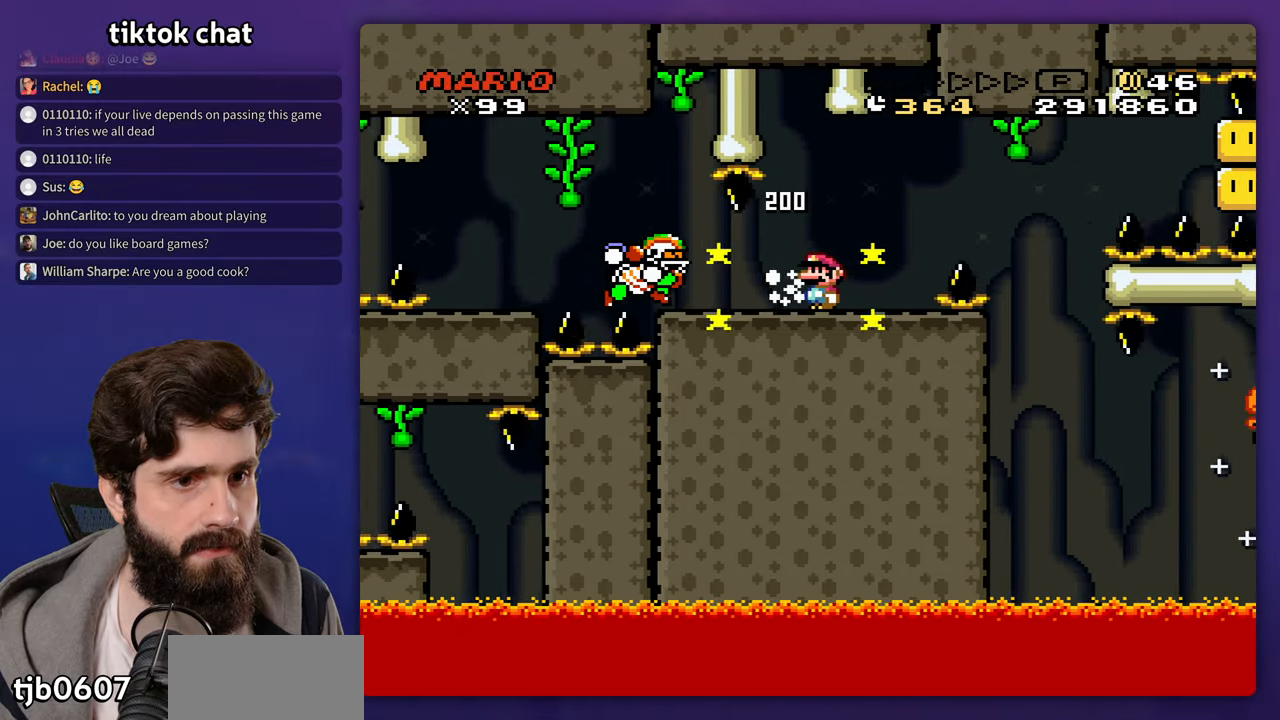
{"dt_ms": 1000, "buttons": []}
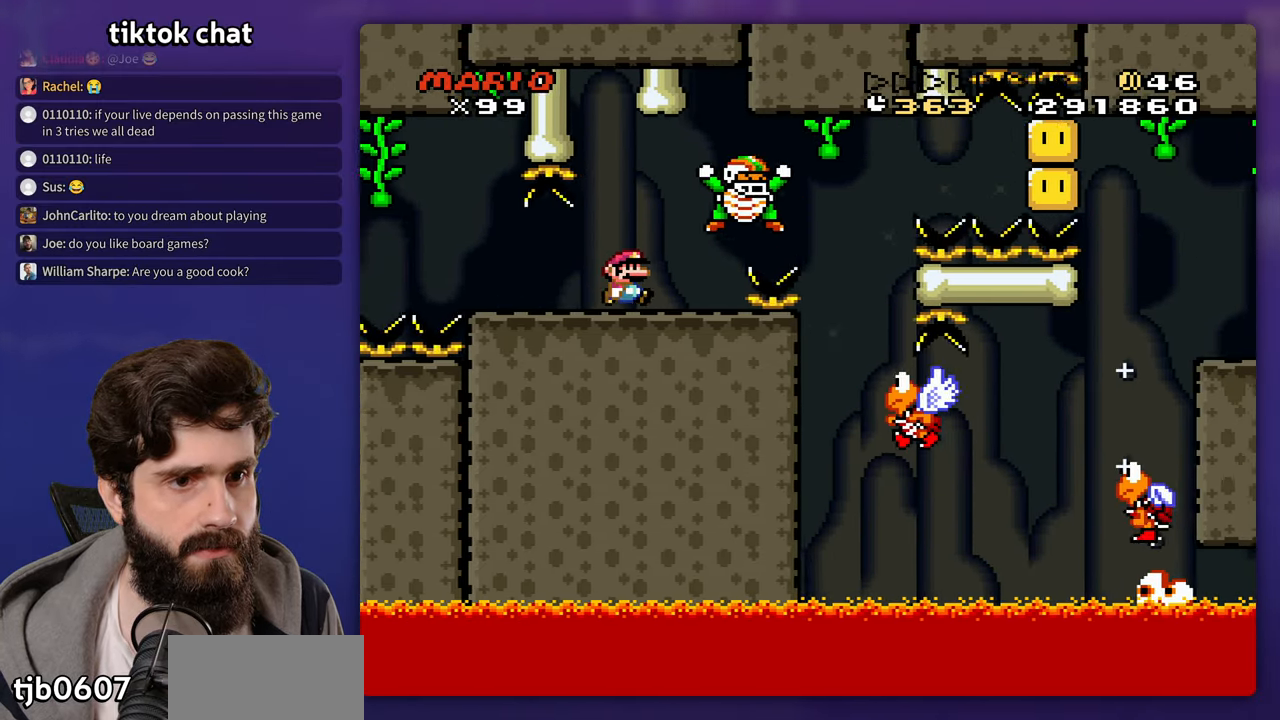
{"dt_ms": 500, "buttons": [], "events": []}
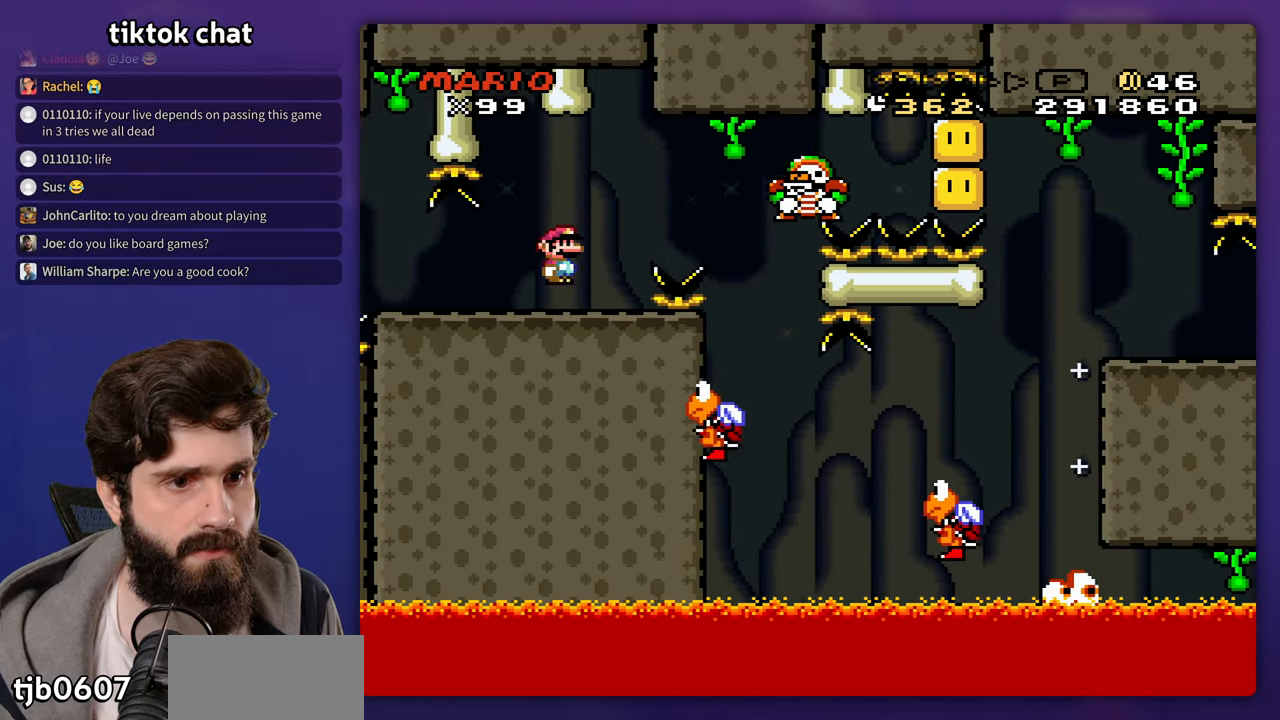
{"dt_ms": 500, "buttons": ["DPAD_UP"]}
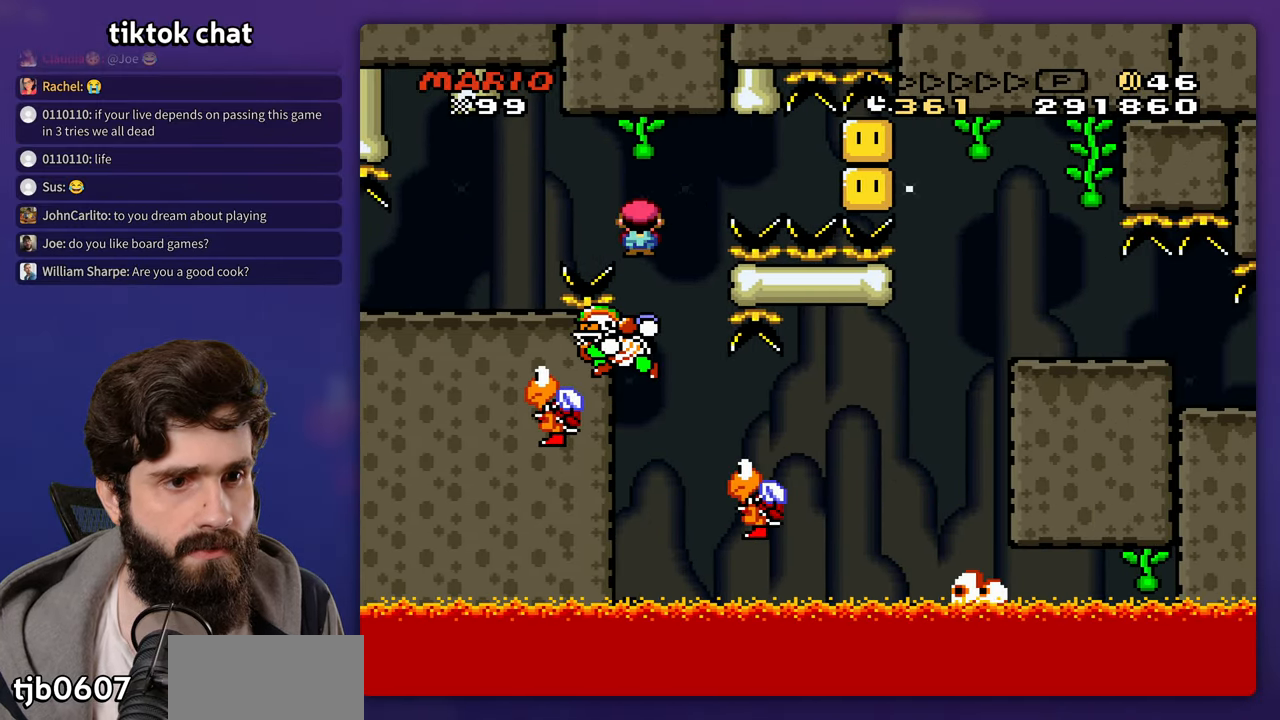
{"dt_ms": 500, "buttons": []}
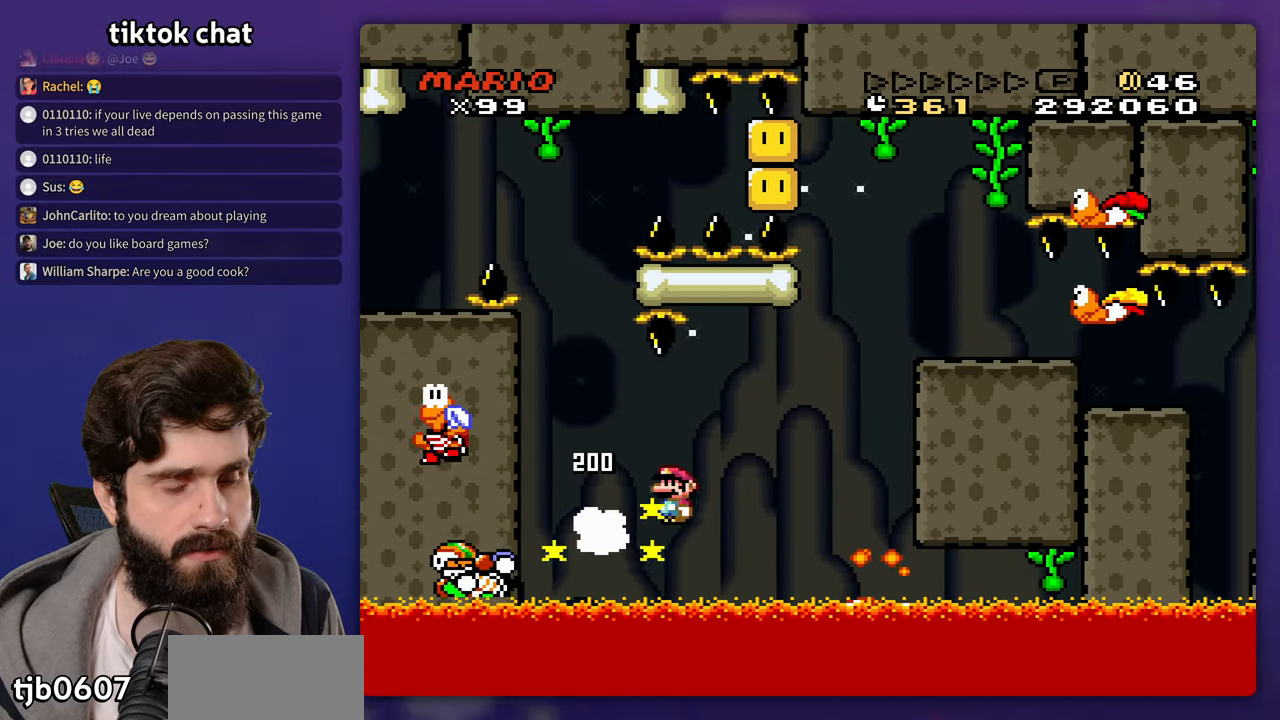
{"dt_ms": 500, "buttons": [], "events": []}
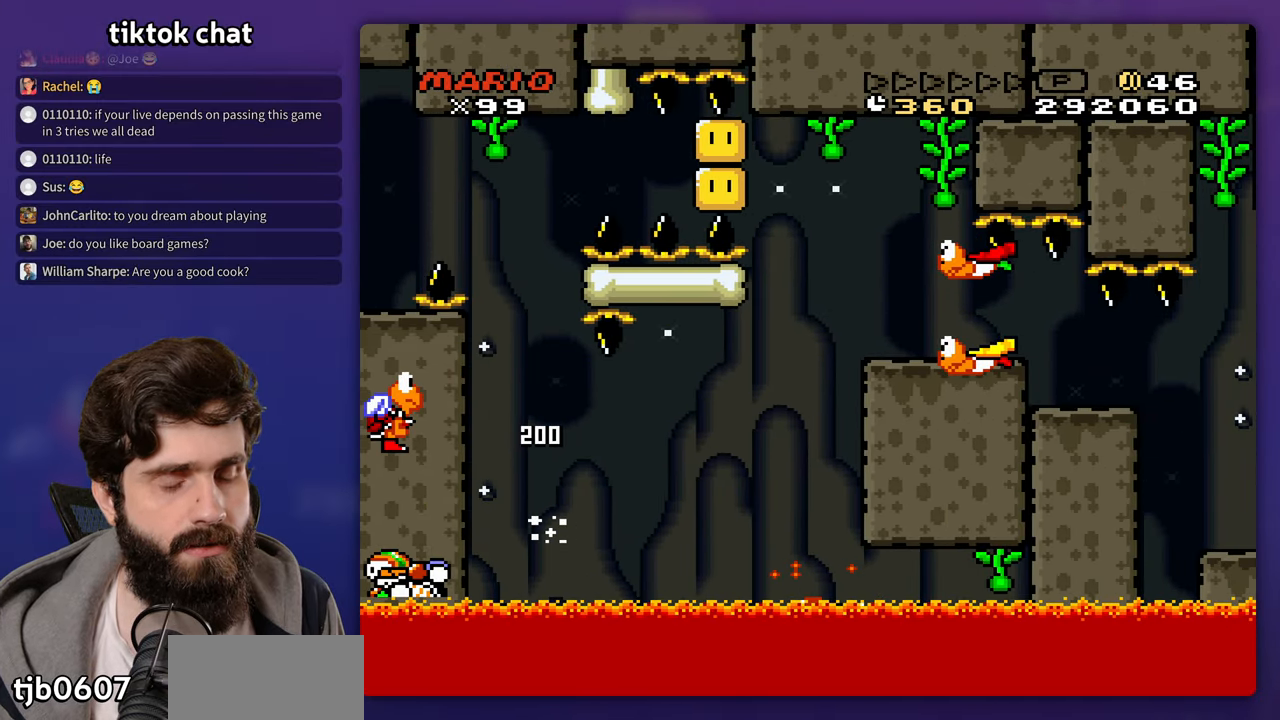
{"dt_ms": 500, "buttons": []}